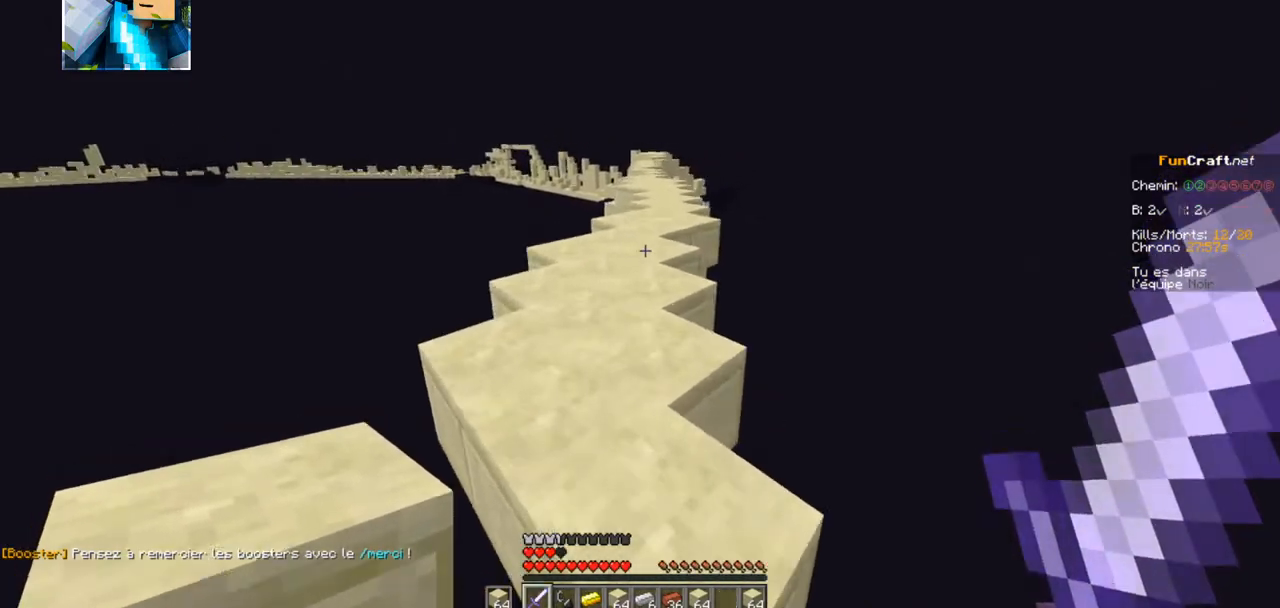
Gameplay with keyboard; each line is a JSON object with the keys held at the frame after it. "events" lists presses ("down") and releases ("up") of "d", "q", "s" and "z" between this image and that frame as [ms after this image, input, new state], when the widget could be followed in between. No other keys are recorded. Mouse input is not recorded.
{"keys": ["z"], "events": []}
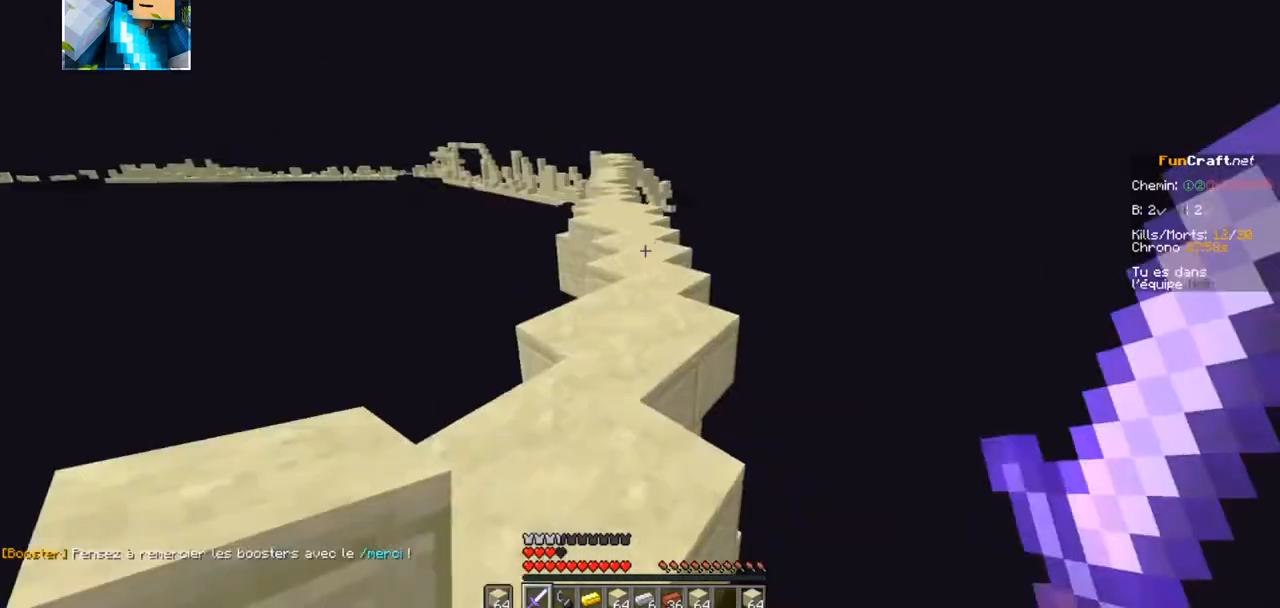
{"keys": ["z"], "events": []}
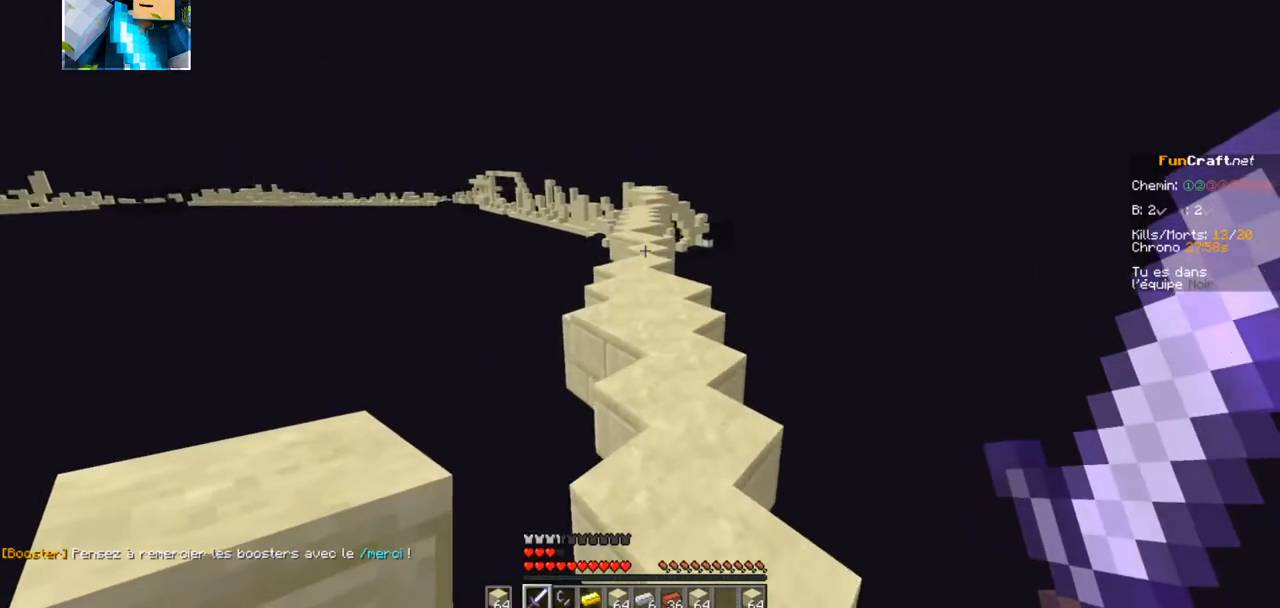
{"keys": ["z"], "events": []}
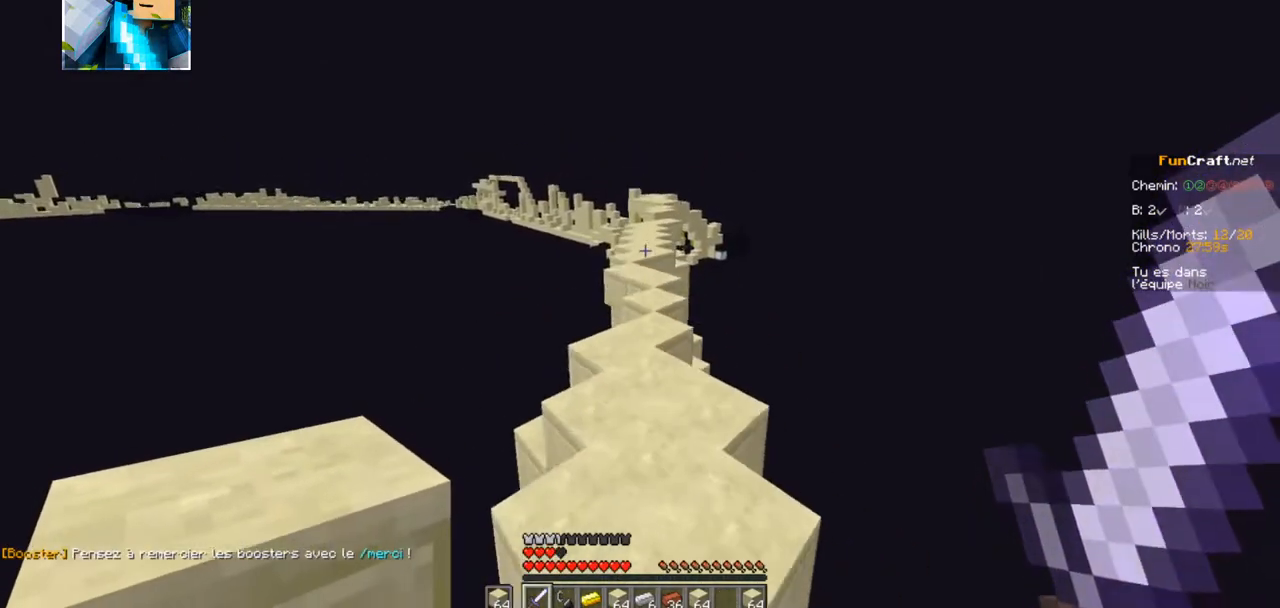
{"keys": ["z"], "events": []}
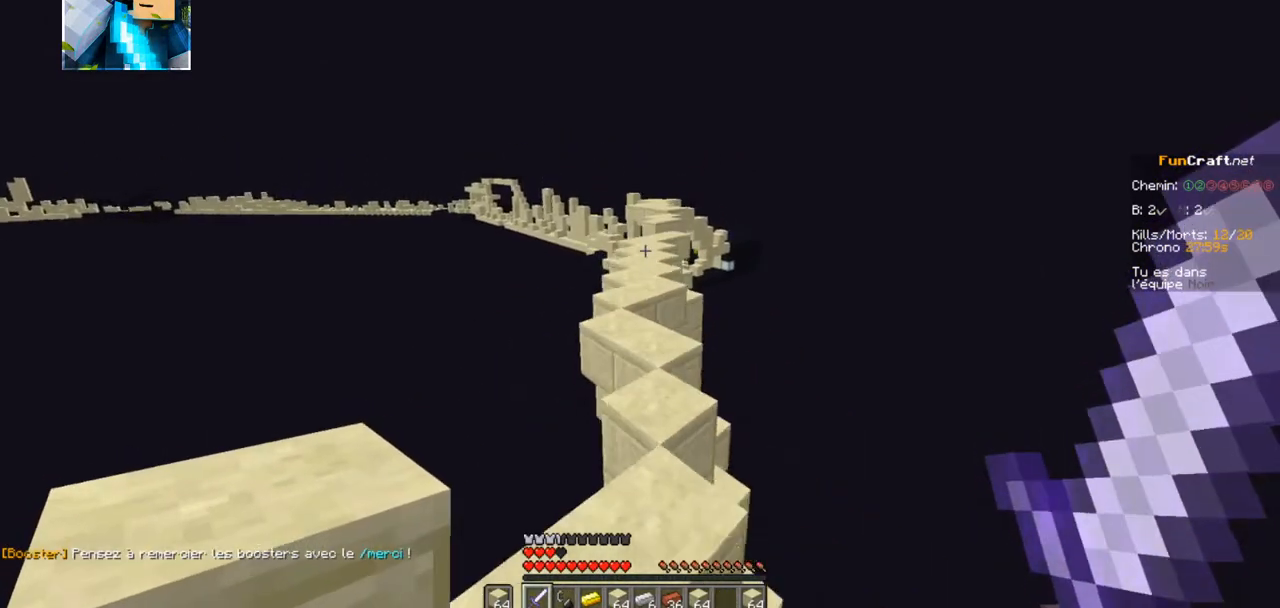
{"keys": ["z"], "events": []}
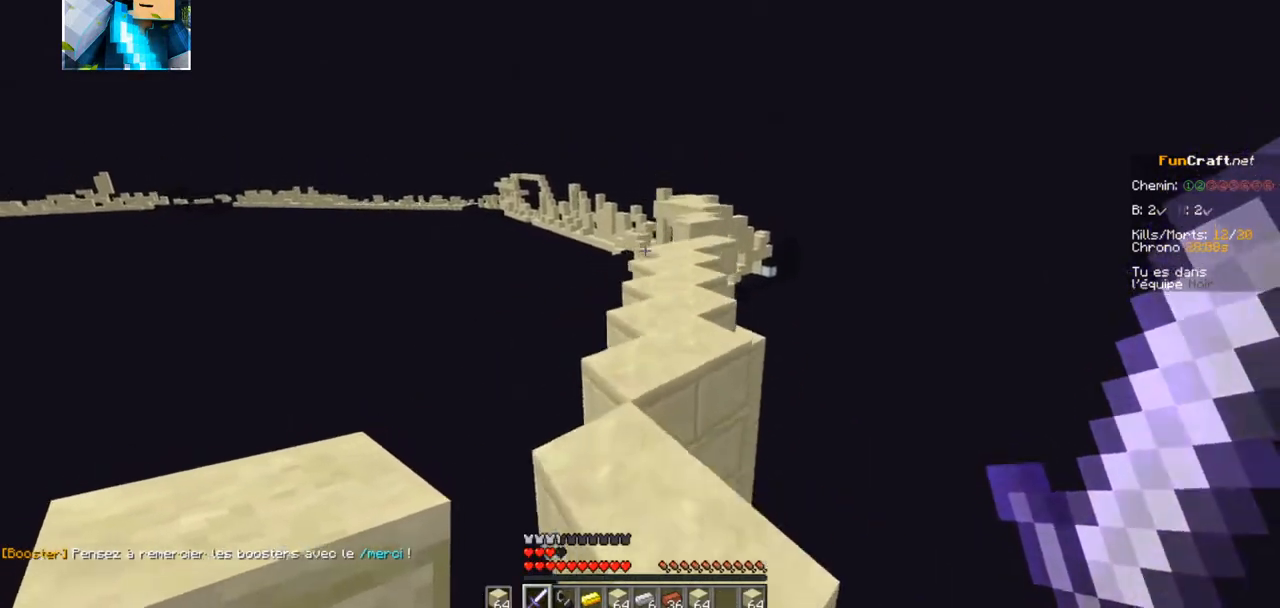
{"keys": ["z"], "events": []}
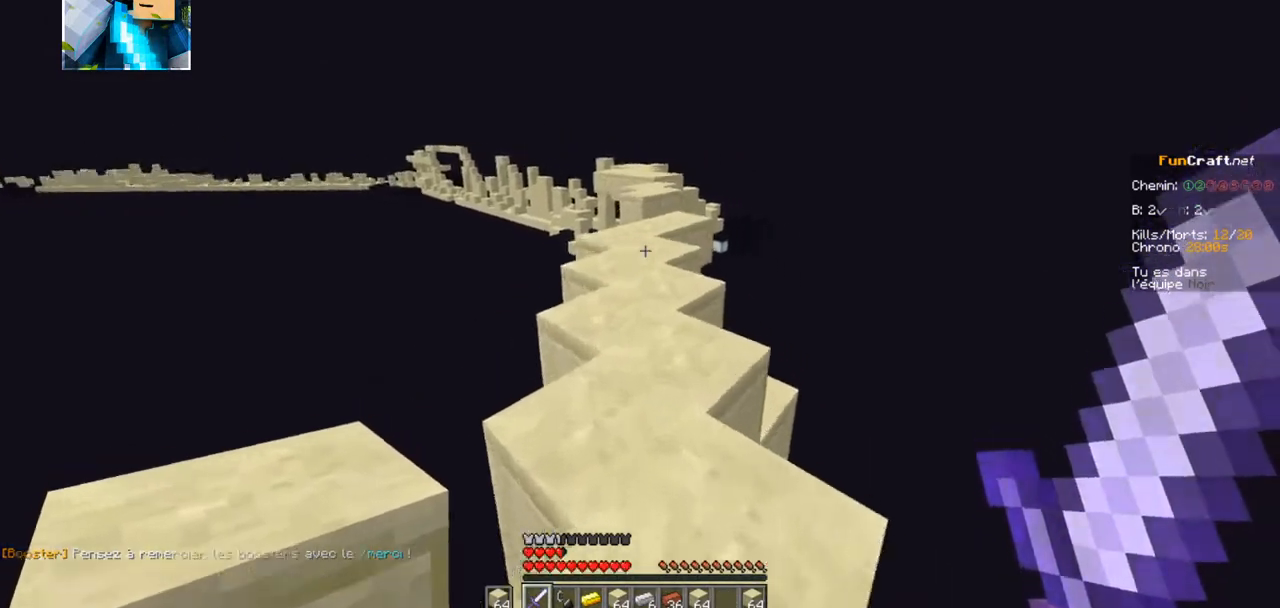
{"keys": ["z"], "events": []}
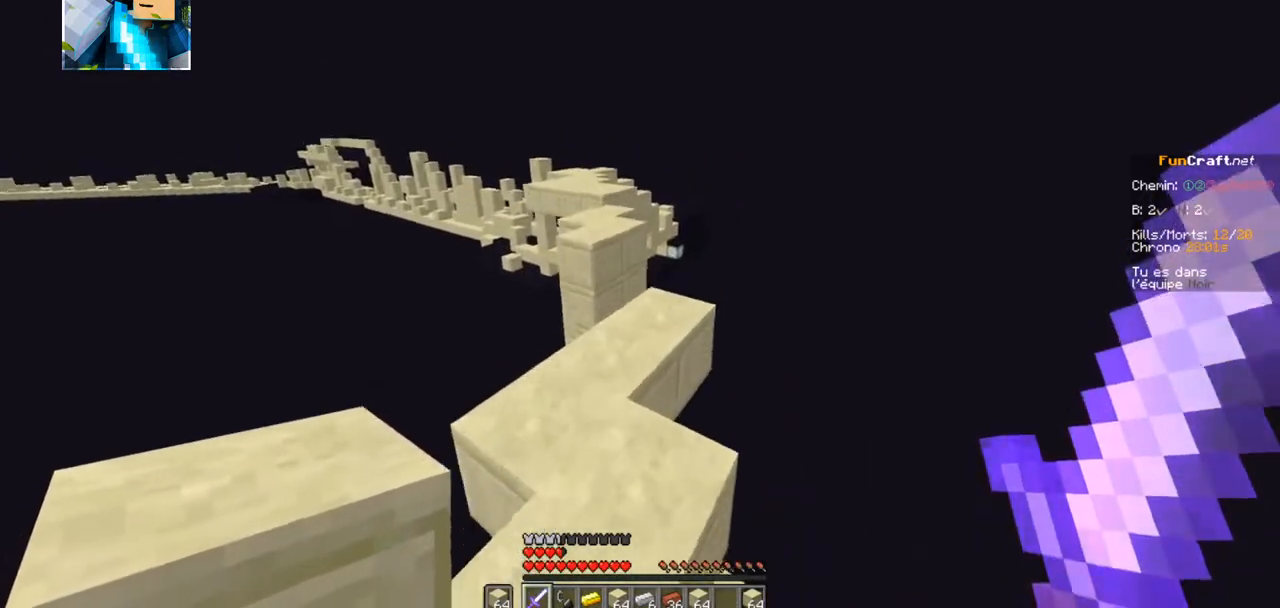
{"keys": ["z"], "events": []}
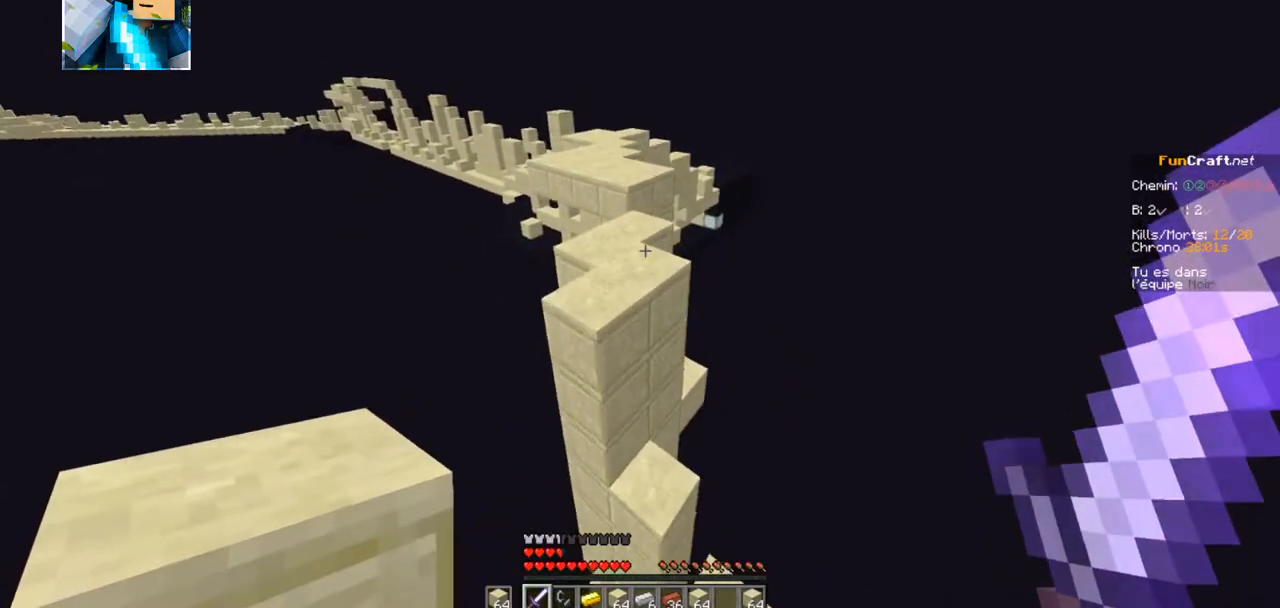
{"keys": ["z"], "events": []}
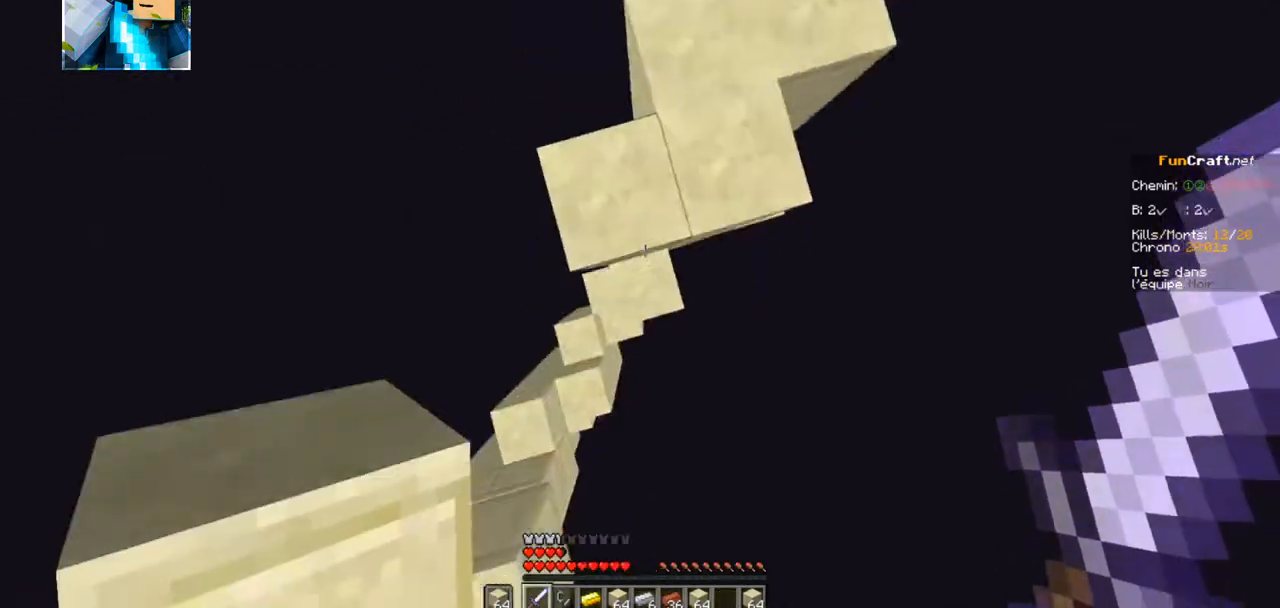
{"keys": ["z"], "events": []}
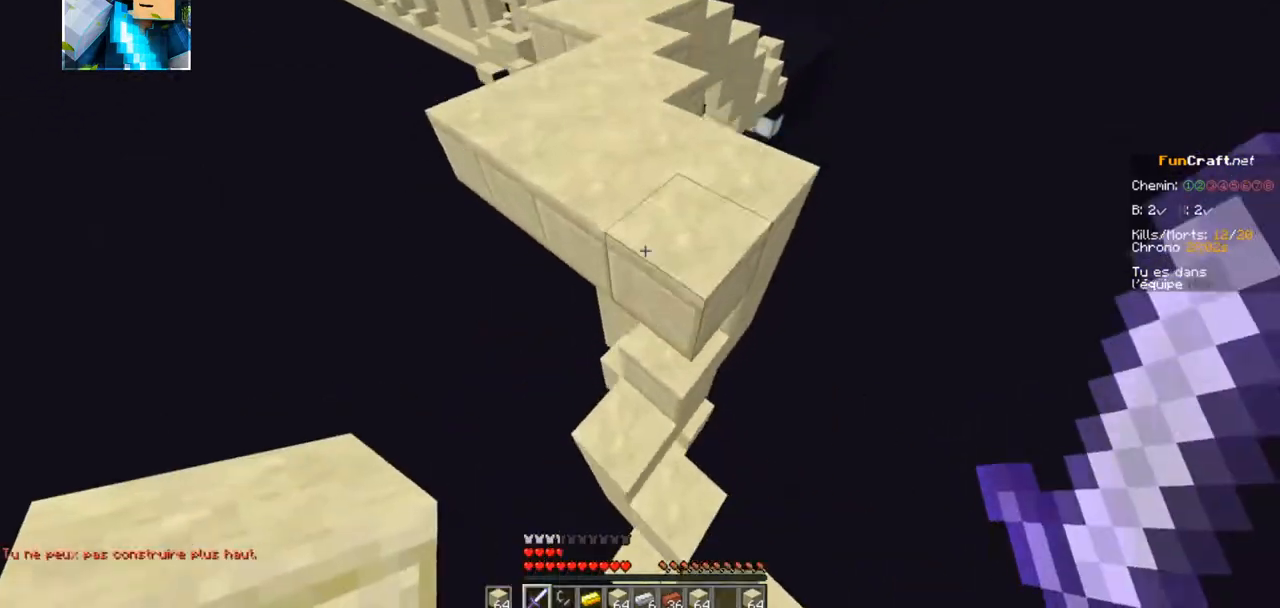
{"keys": ["z"], "events": []}
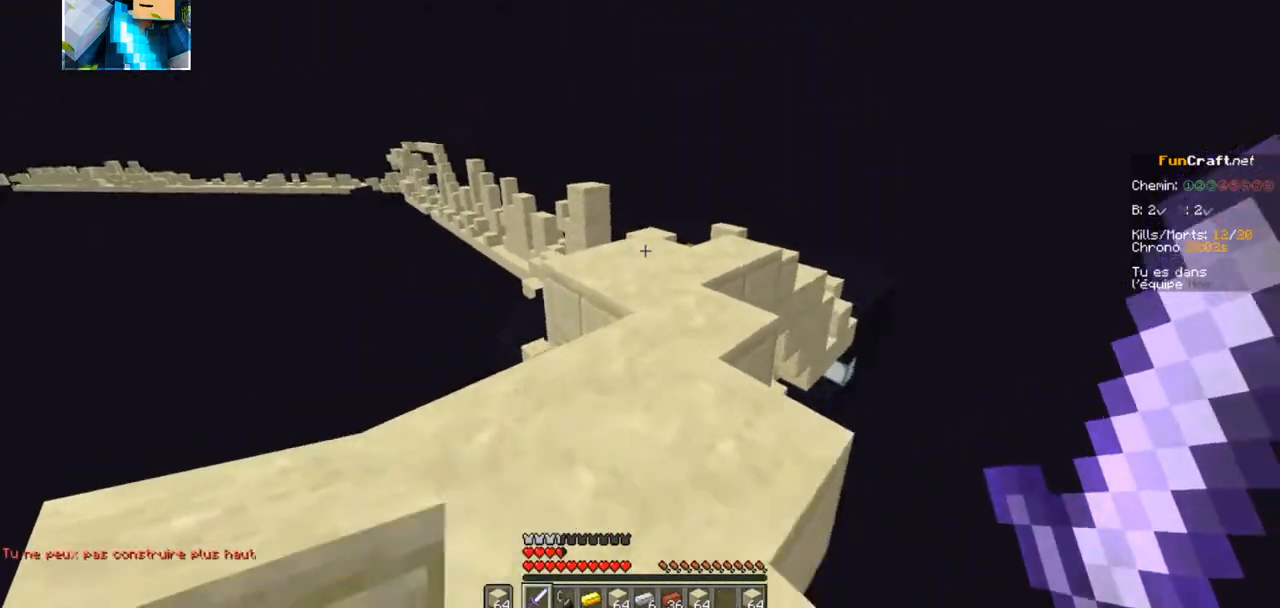
{"keys": ["z"], "events": []}
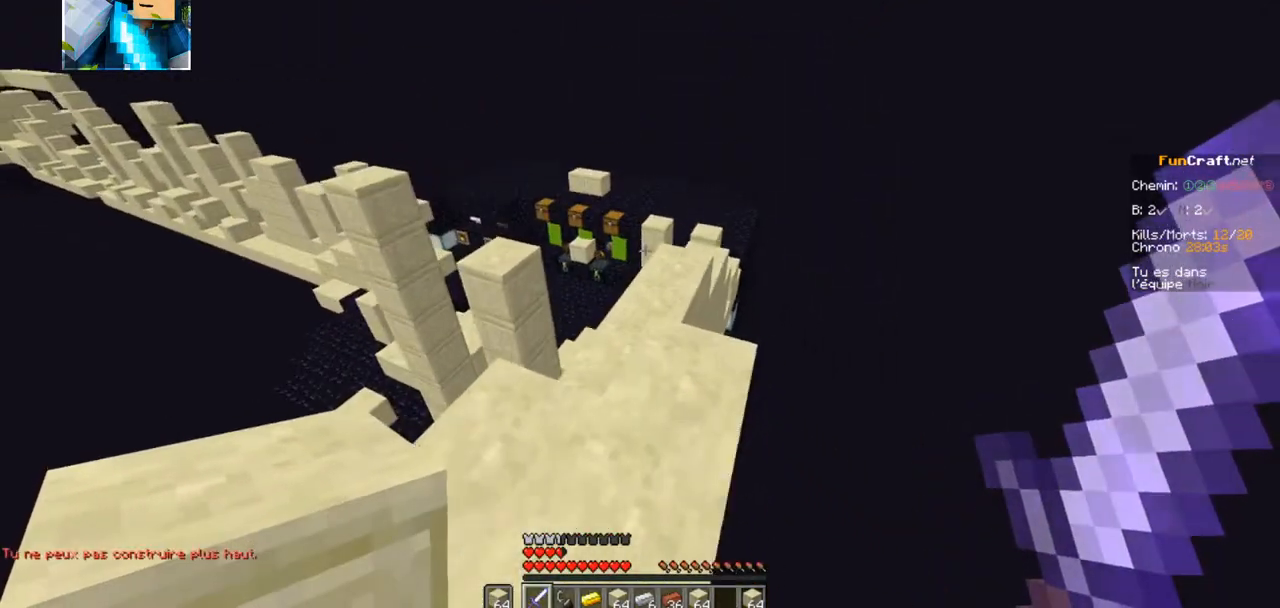
{"keys": ["z"], "events": []}
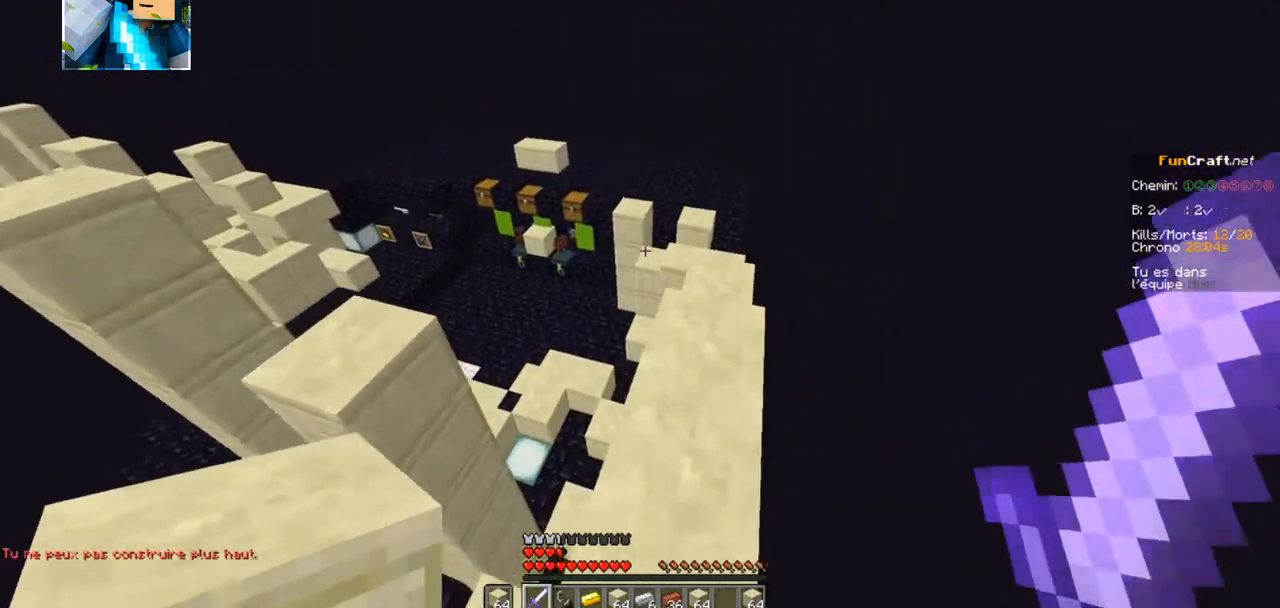
{"keys": ["z"], "events": []}
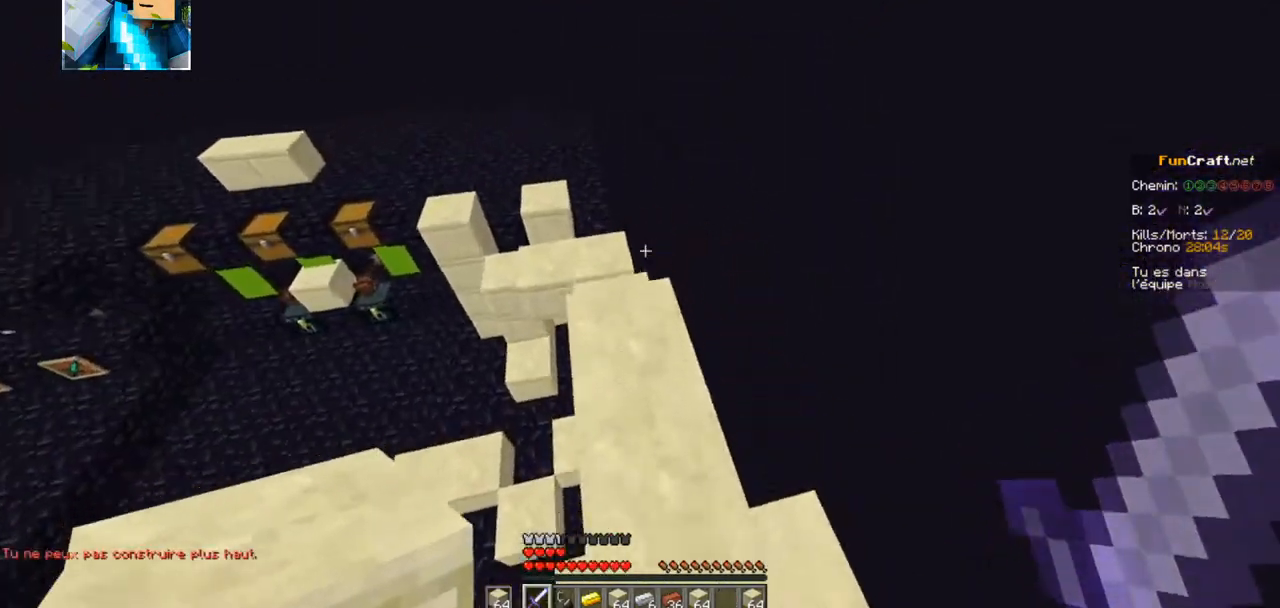
{"keys": ["z"], "events": []}
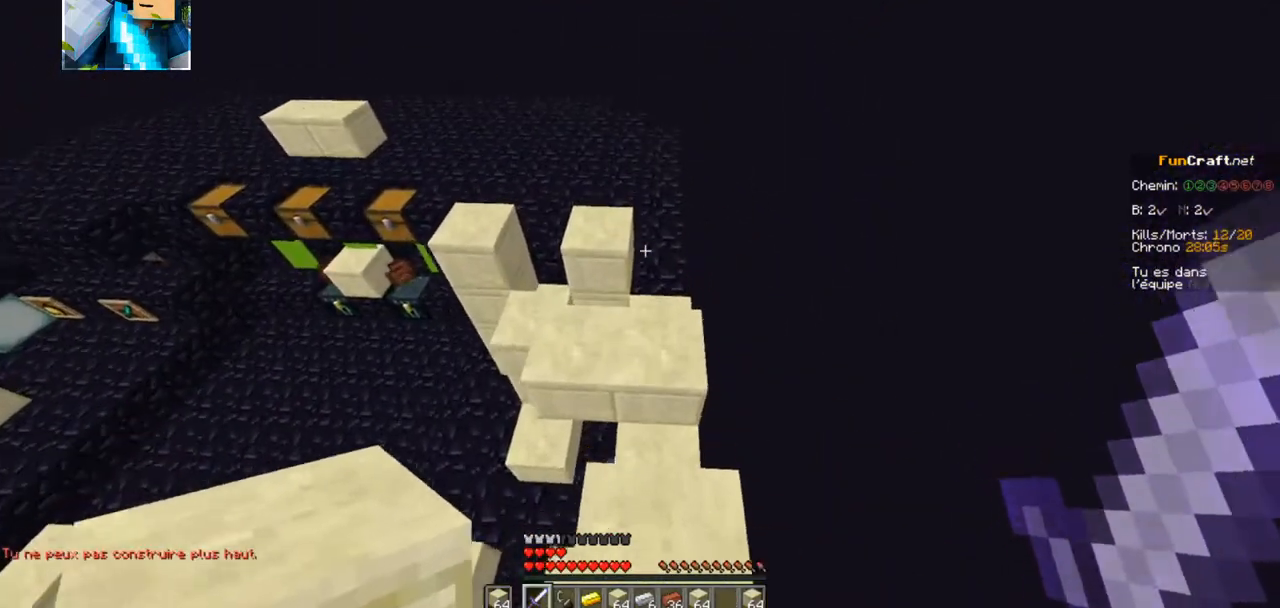
{"keys": ["z"], "events": []}
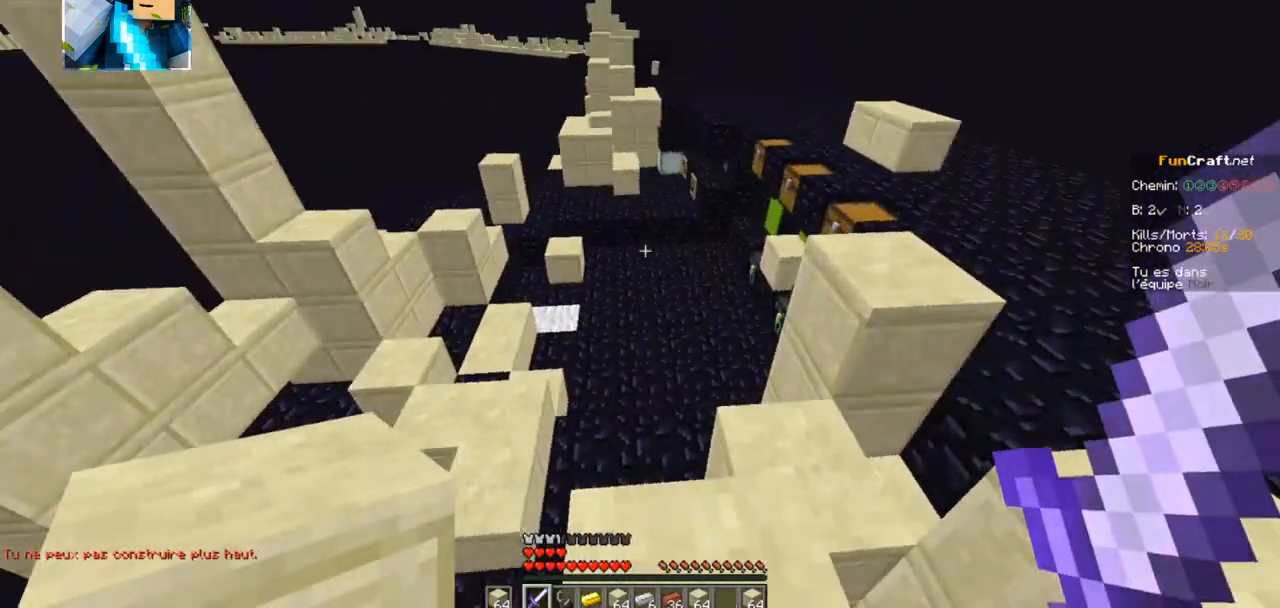
{"keys": ["z"], "events": []}
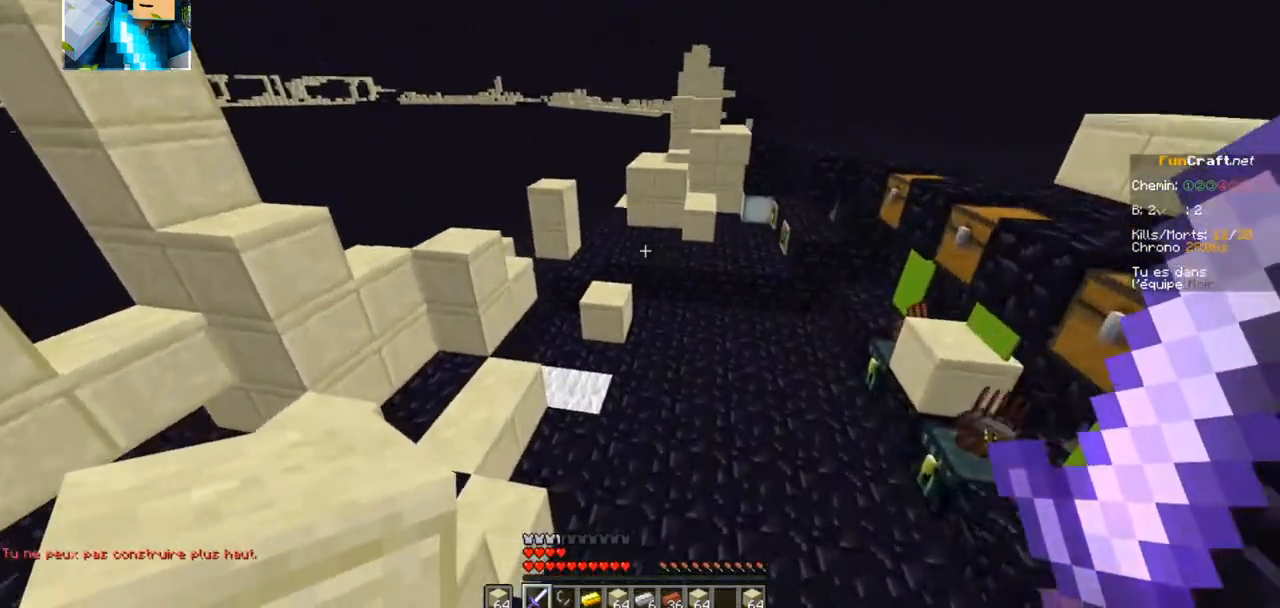
{"keys": ["z"], "events": []}
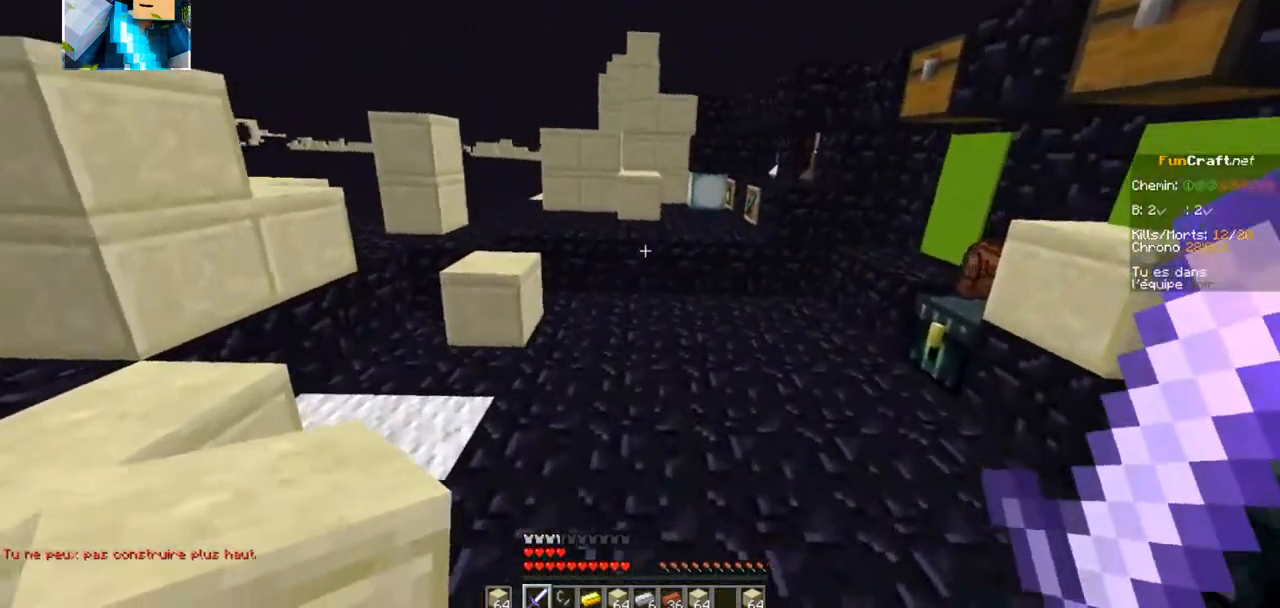
{"keys": ["z"], "events": []}
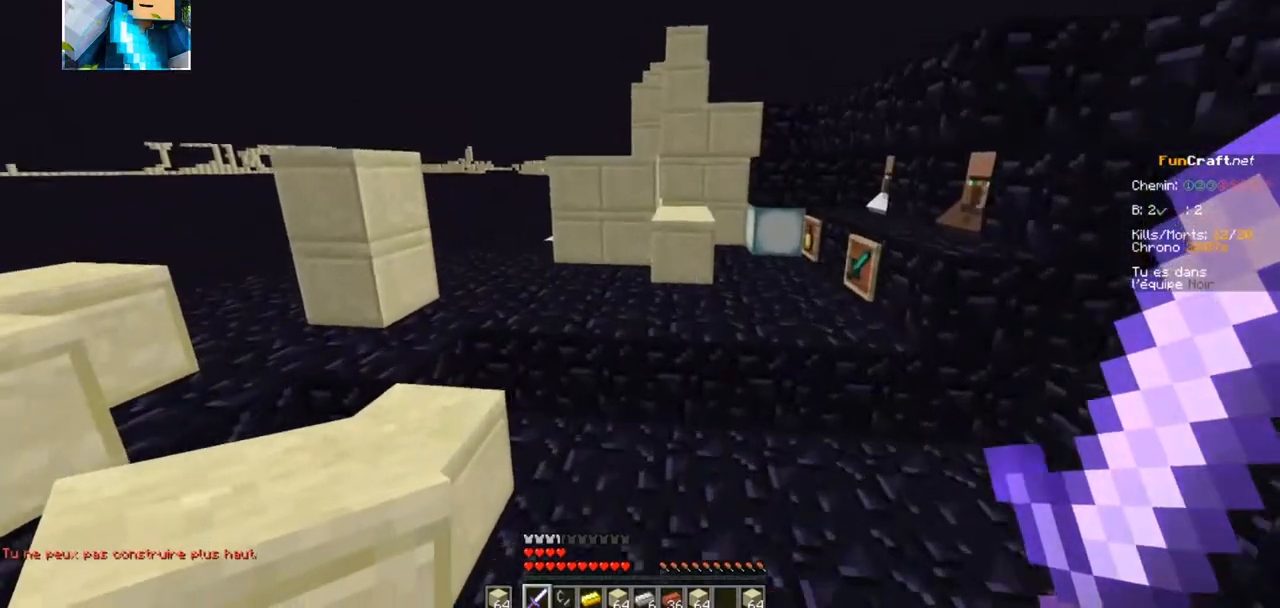
{"keys": ["z"], "events": []}
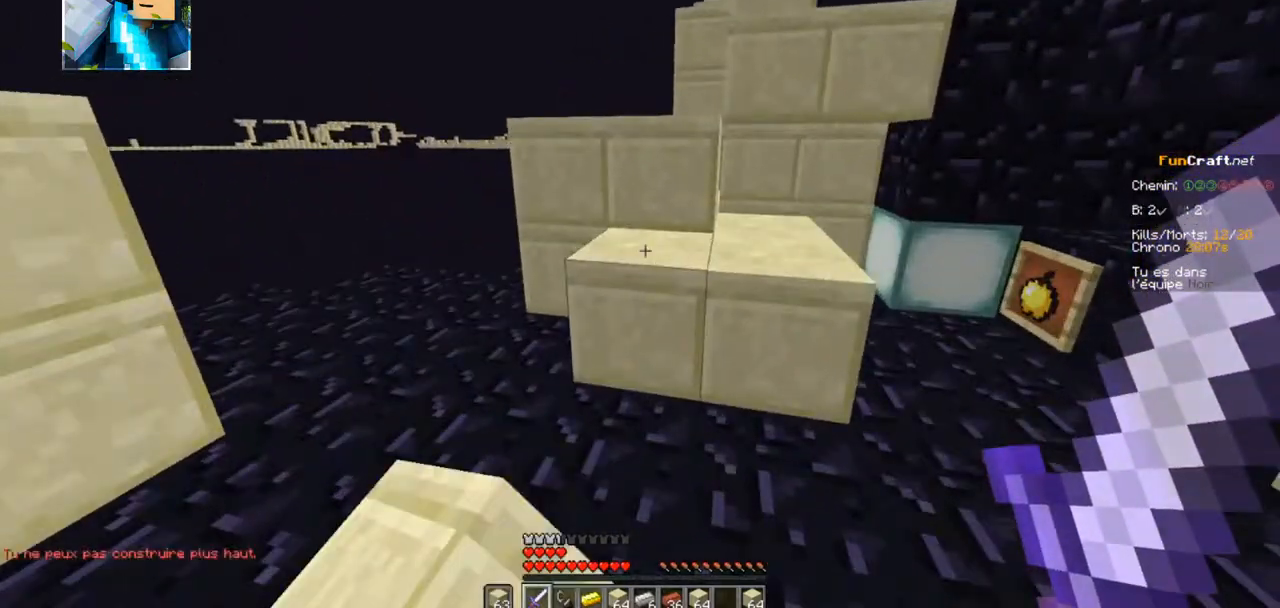
{"keys": ["z"], "events": []}
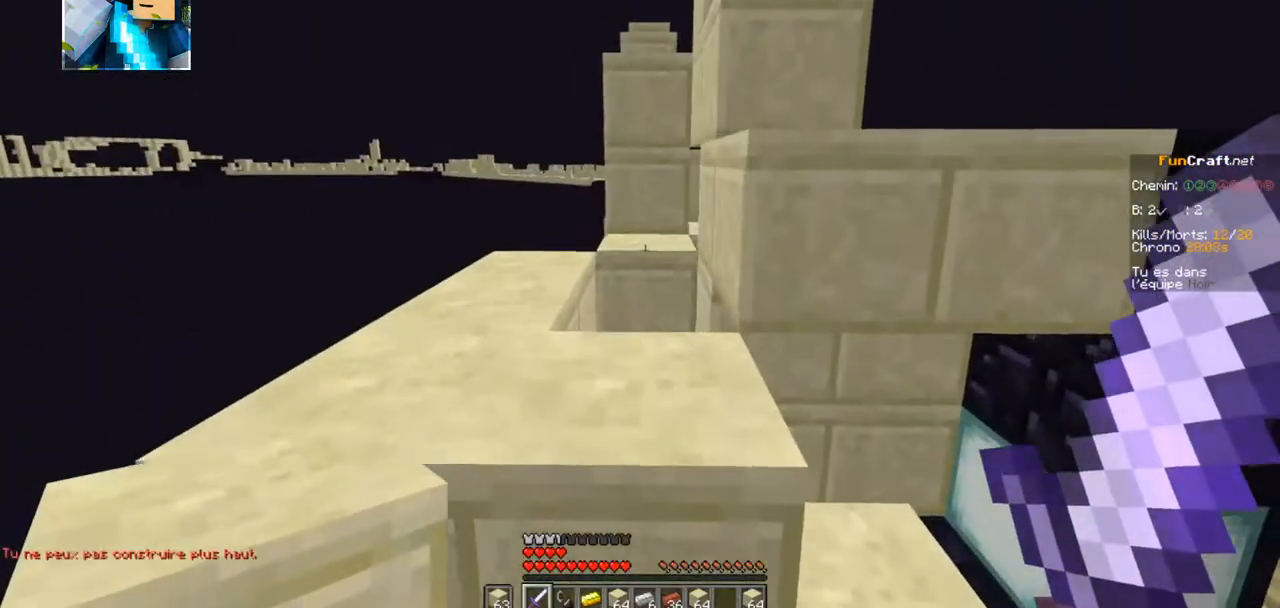
{"keys": ["z"], "events": []}
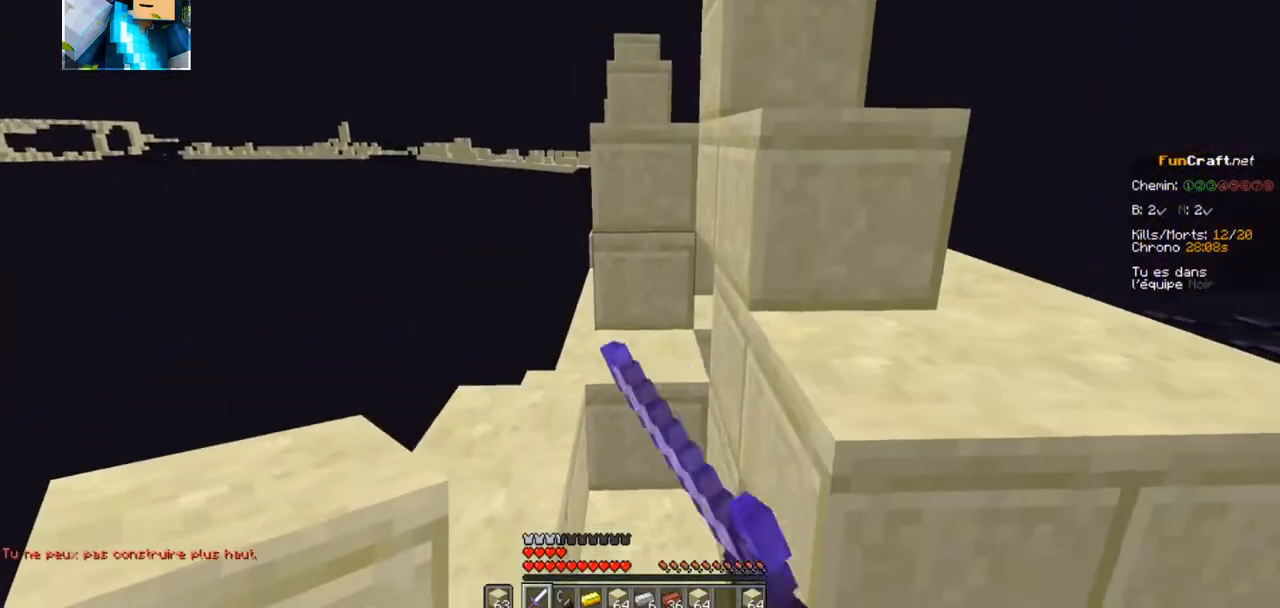
{"keys": ["z"], "events": []}
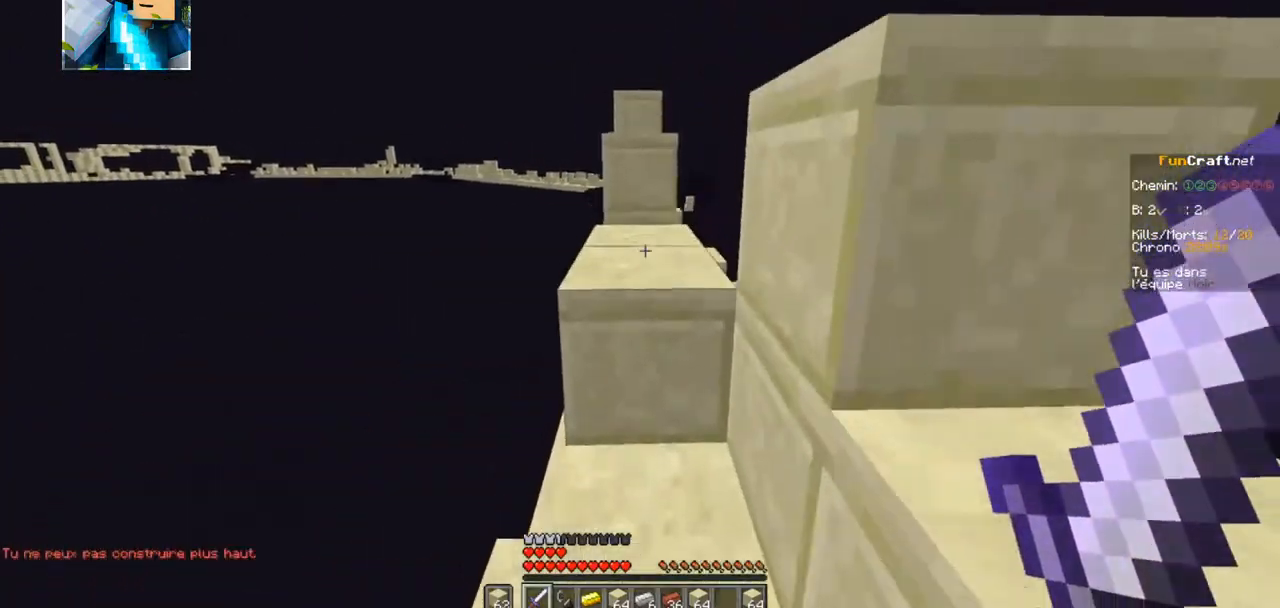
{"keys": ["z"], "events": []}
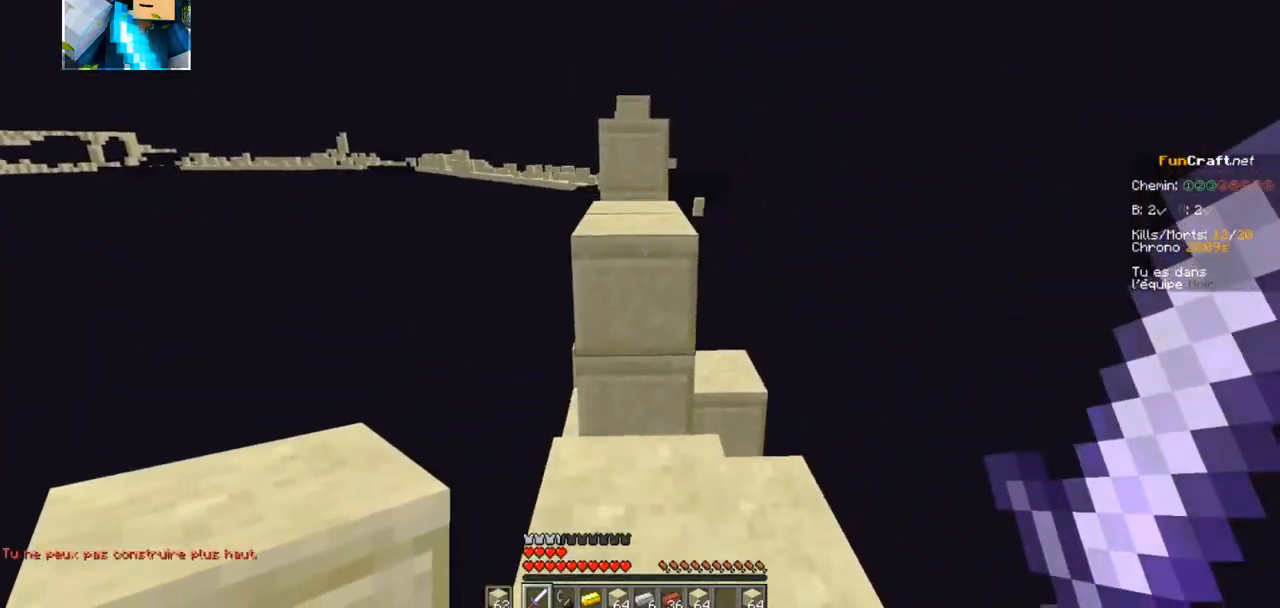
{"keys": ["z"], "events": []}
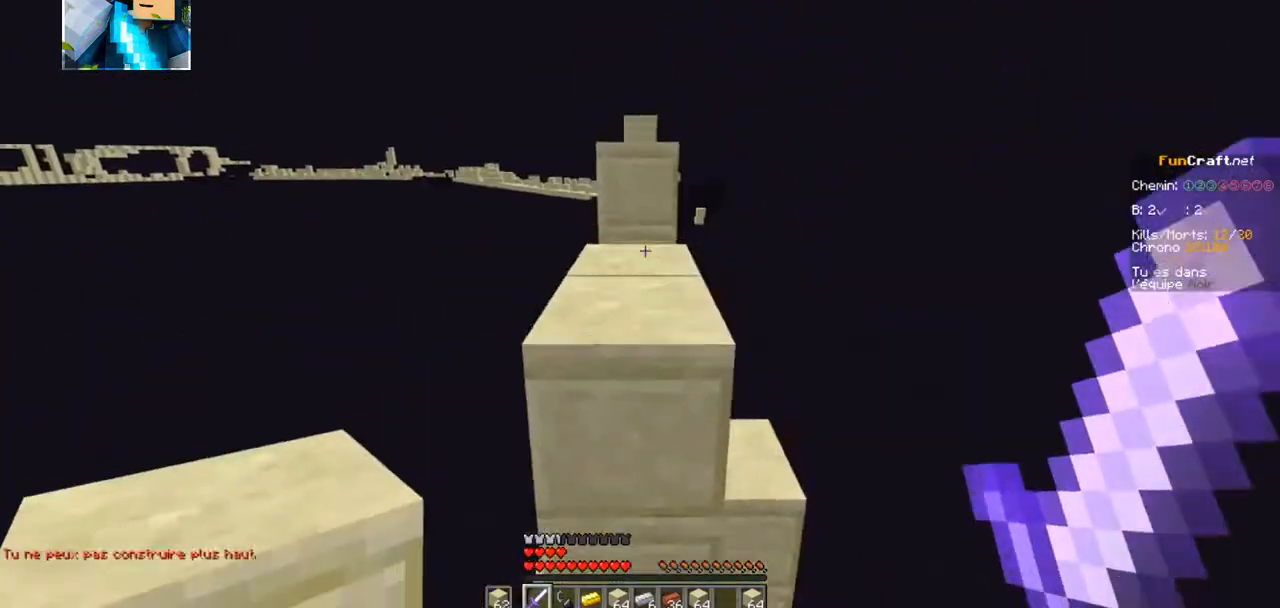
{"keys": ["z"], "events": []}
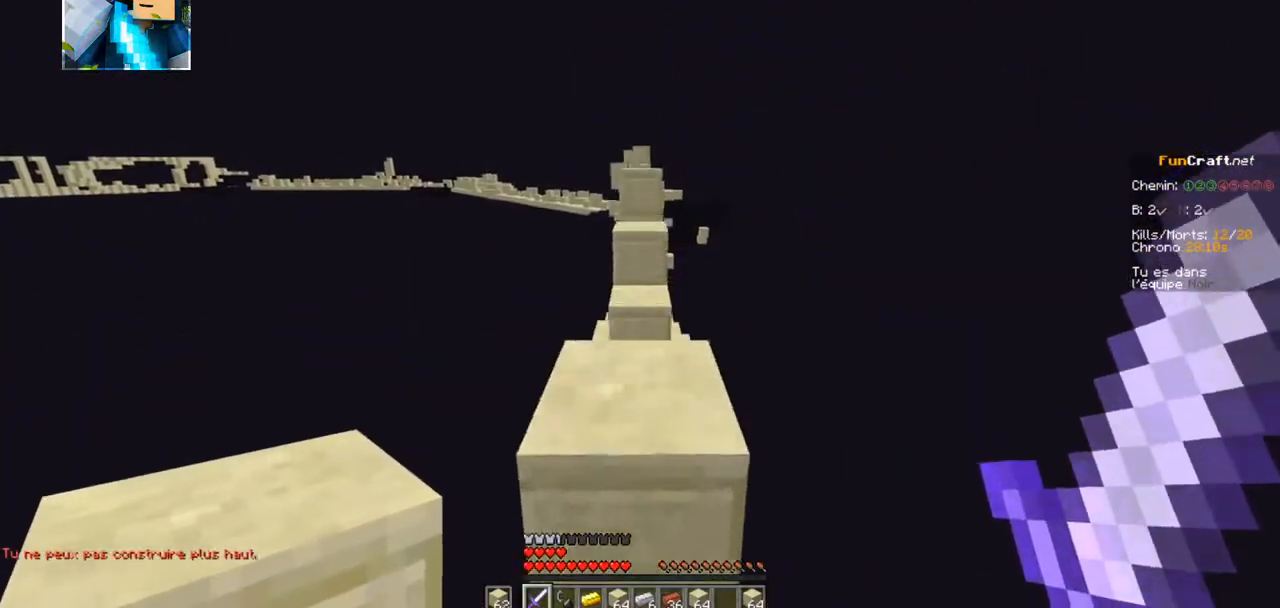
{"keys": ["z"], "events": []}
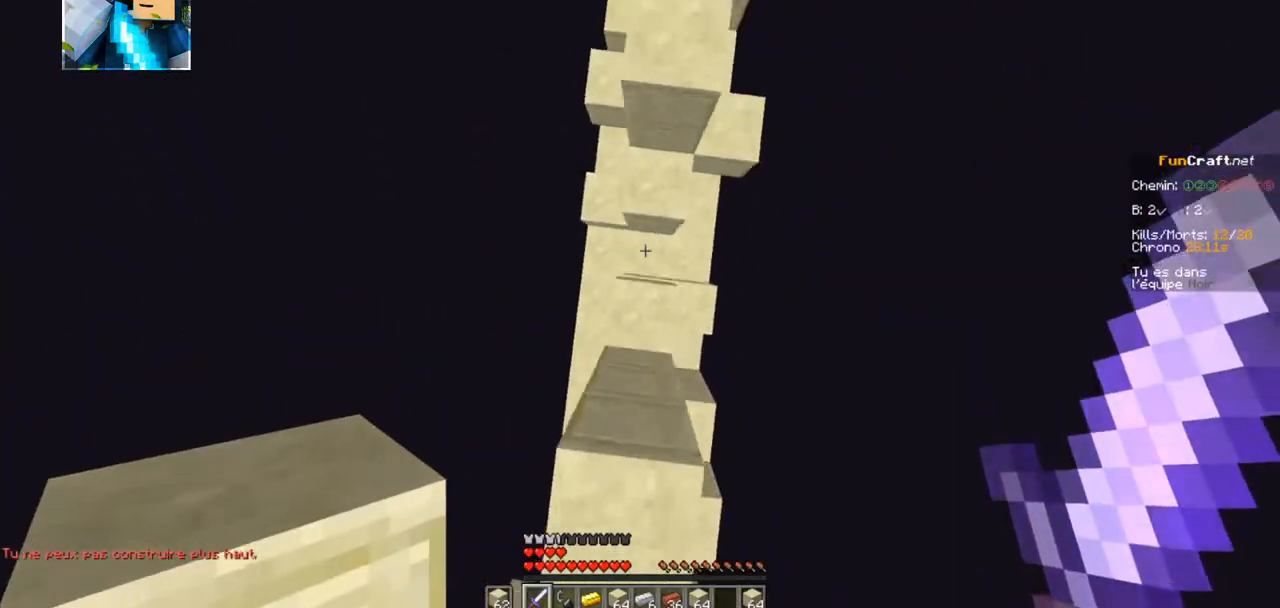
{"keys": ["z"], "events": []}
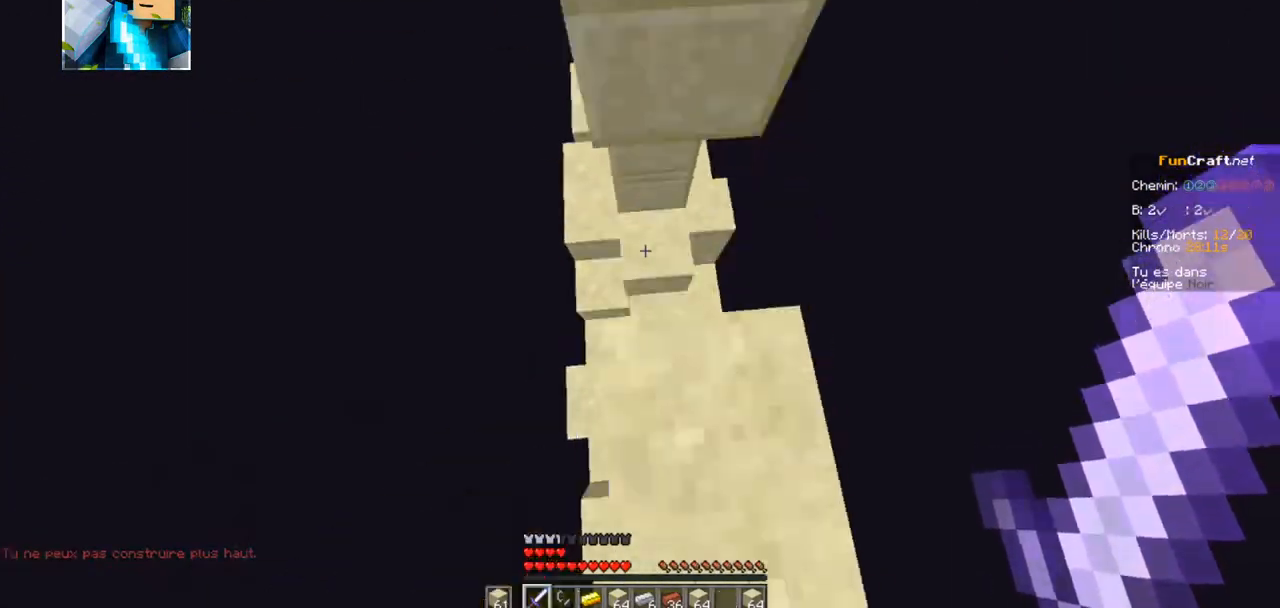
{"keys": ["z"], "events": []}
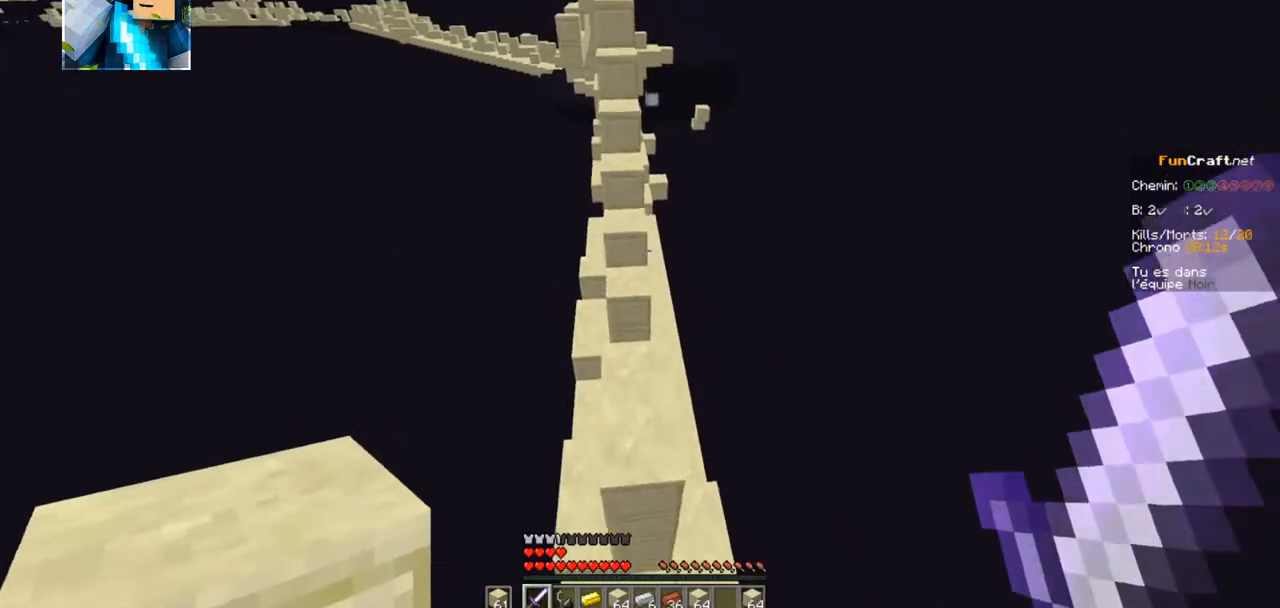
{"keys": ["z"], "events": []}